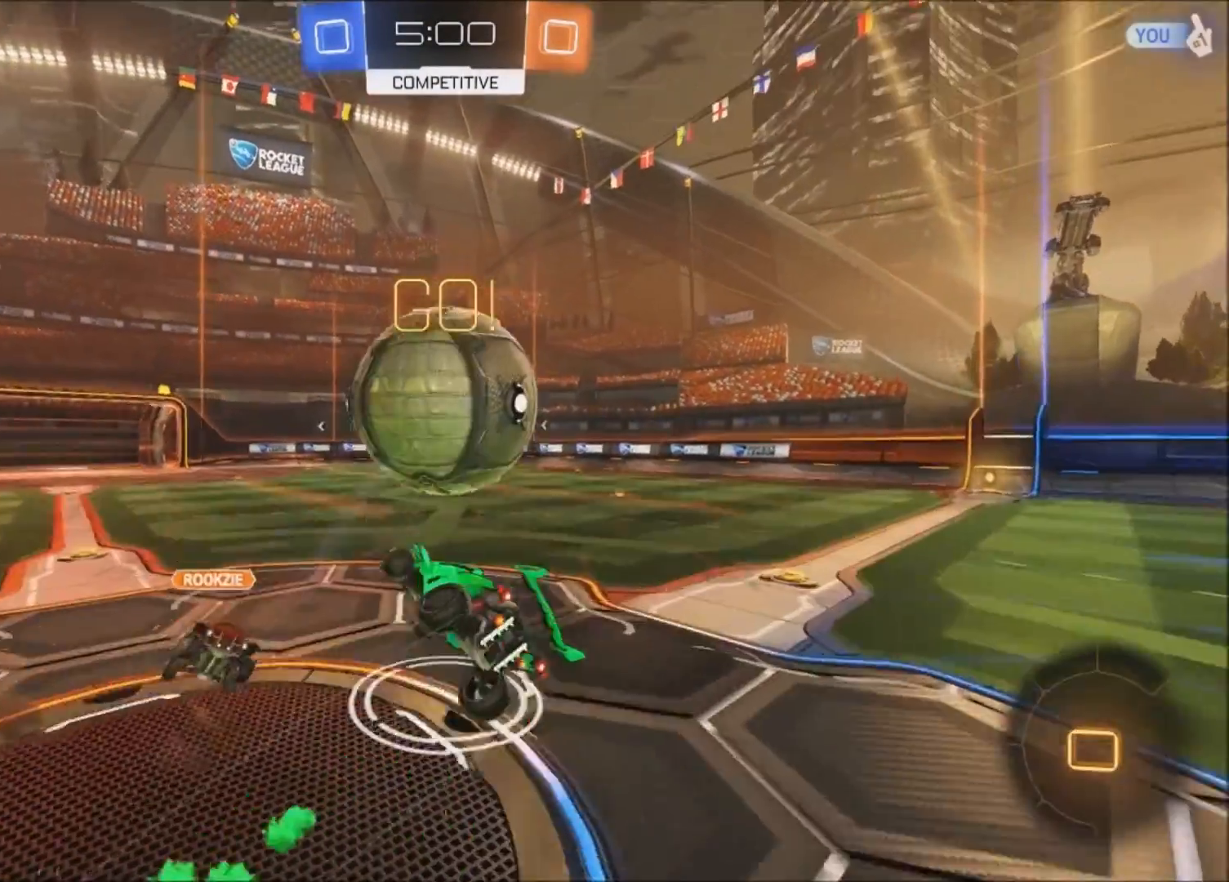
Gameplay with a controller (PlayStation layout); each line is a JSON object with the inputs held at the frame after it. "events" lists button and stick changes between this image and that frame as [ms after this image, input, new state], when the widget could be followed in between.
{"buttons": ["R2"], "left_stick": "up-right", "right_stick": "center", "events": [[34, "TRIANGLE", "up"], [67, "R1", "down"], [167, "R1", "up"]]}
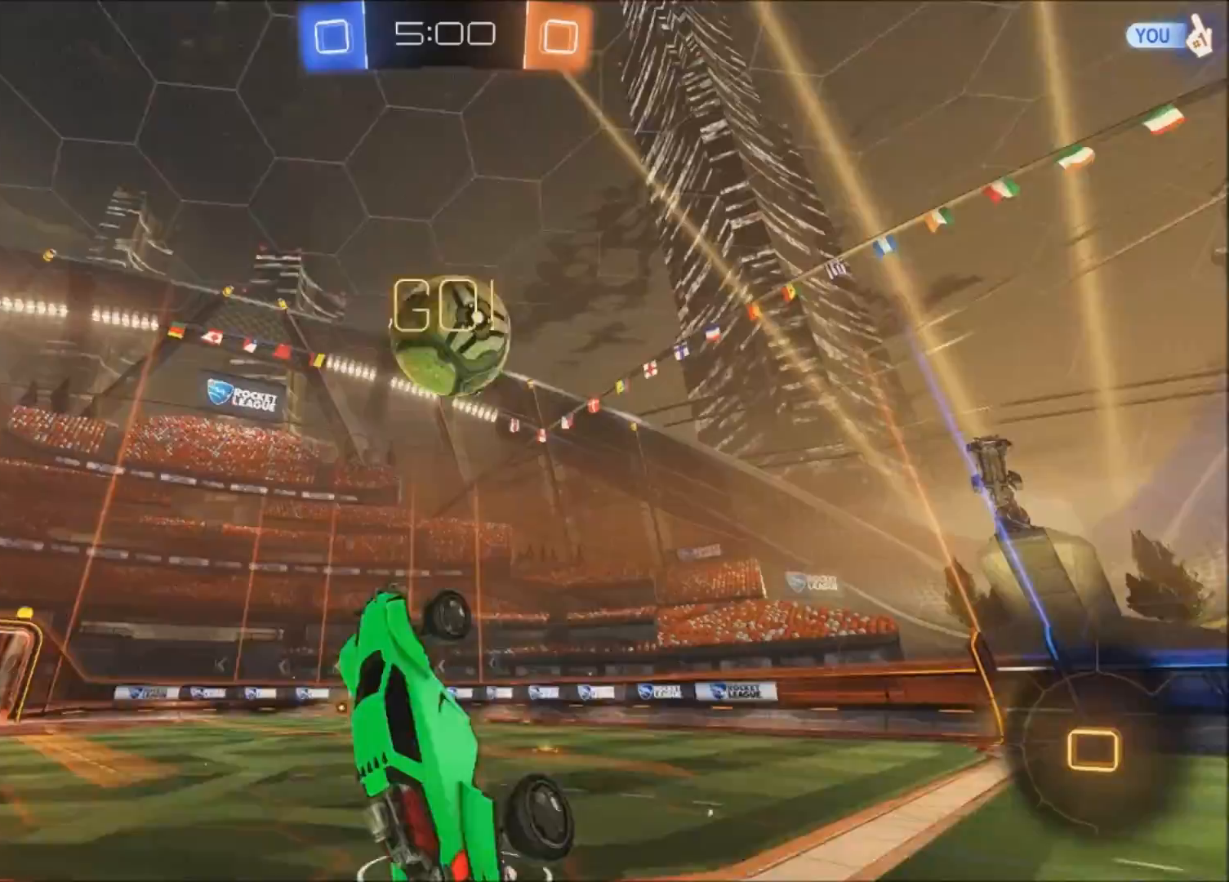
{"buttons": ["CIRCLE", "R2"], "left_stick": "up-right", "right_stick": "center", "events": [[100, "L2", "down"], [100, "TRIANGLE", "down"], [100, "left_stick", "up"], [200, "TRIANGLE", "up"], [334, "L2", "up"], [400, "CIRCLE", "down"], [400, "left_stick", "up-right"]]}
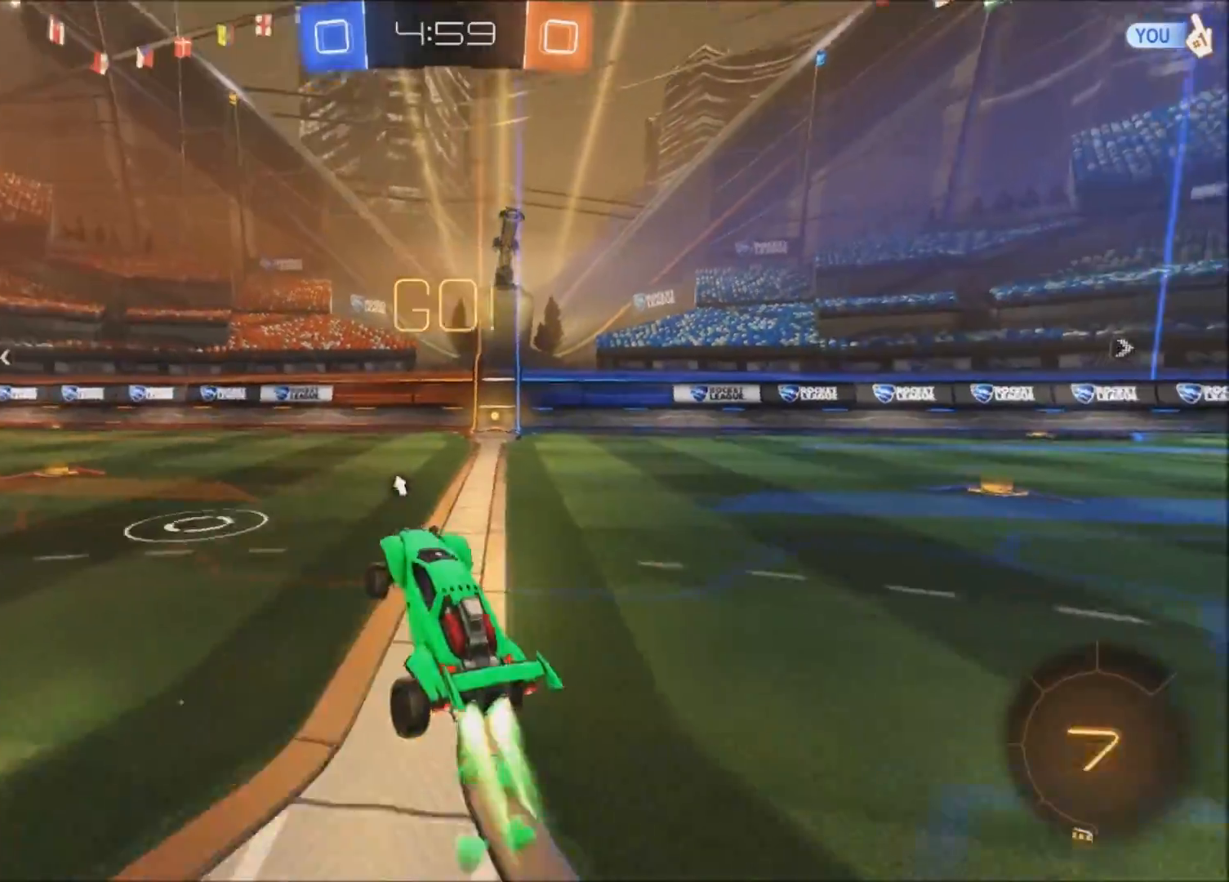
{"buttons": ["CIRCLE", "TRIANGLE", "R2"], "left_stick": "up-right", "right_stick": "center", "events": [[166, "left_stick", "right"], [333, "left_stick", "center"], [500, "TRIANGLE", "down"], [500, "left_stick", "up-right"]]}
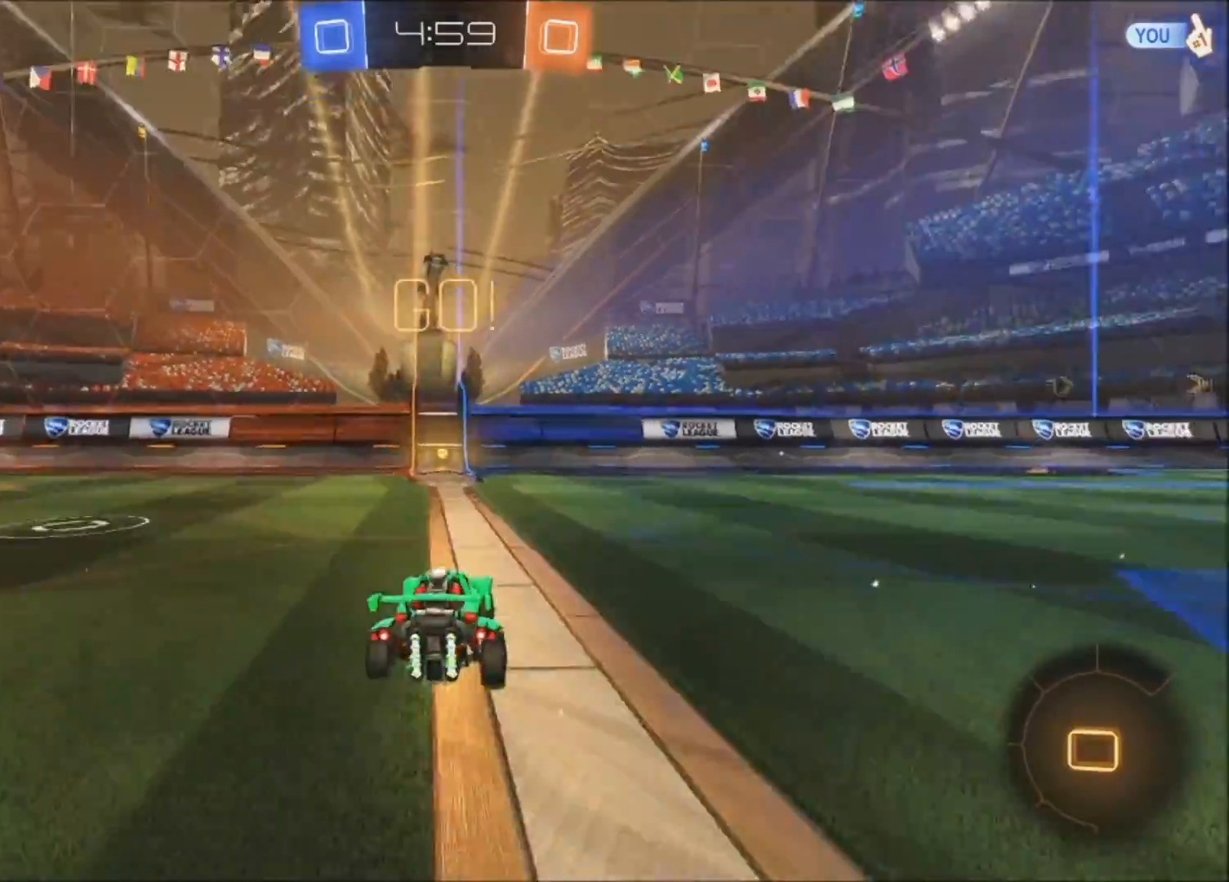
{"buttons": ["R2"], "left_stick": "center", "right_stick": "center", "events": [[100, "TRIANGLE", "up"], [100, "left_stick", "center"], [200, "CIRCLE", "up"]]}
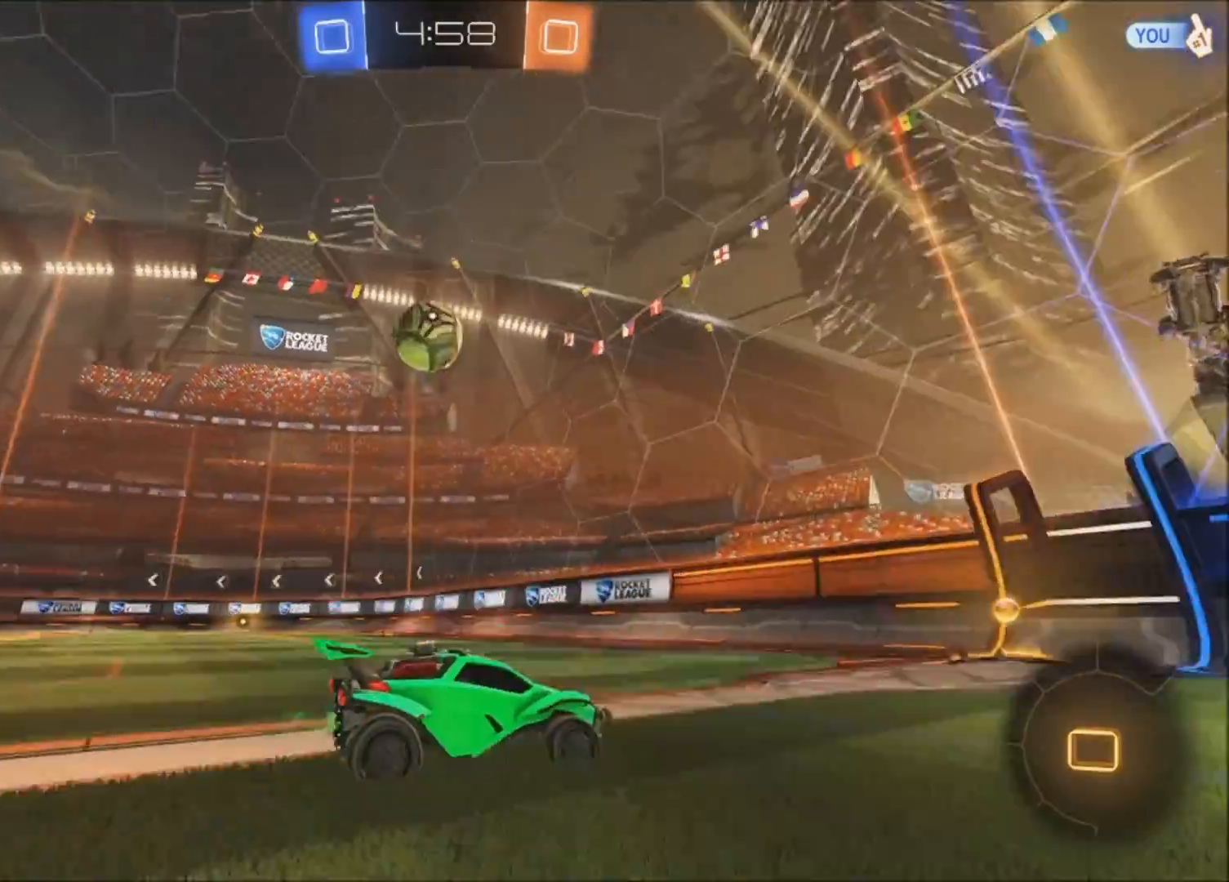
{"buttons": ["CIRCLE", "L1", "R2"], "left_stick": "left", "right_stick": "center", "events": [[166, "left_stick", "left"], [233, "CIRCLE", "down"], [266, "L1", "down"]]}
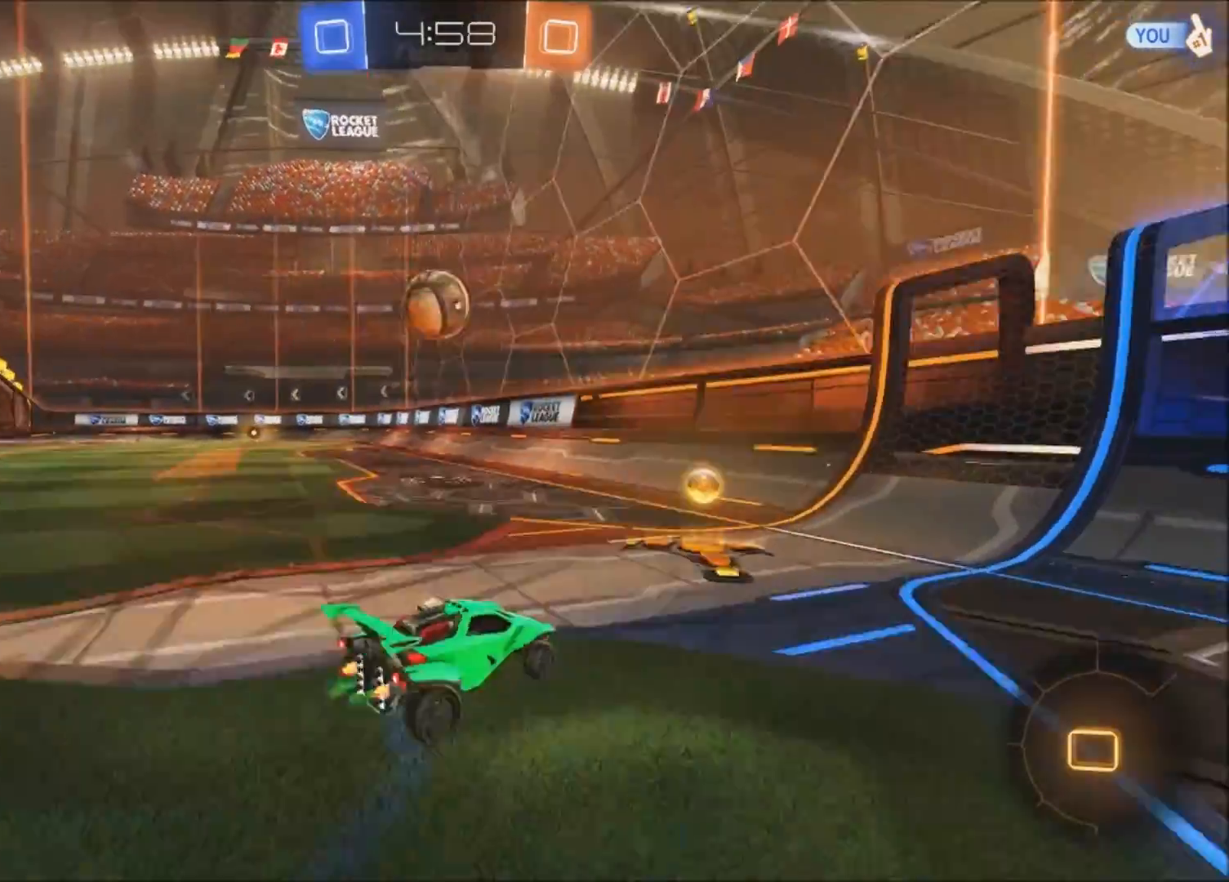
{"buttons": ["CIRCLE", "R2"], "left_stick": "center", "right_stick": "center", "events": [[234, "left_stick", "center"], [267, "L1", "up"], [267, "L2", "down"], [434, "L2", "up"]]}
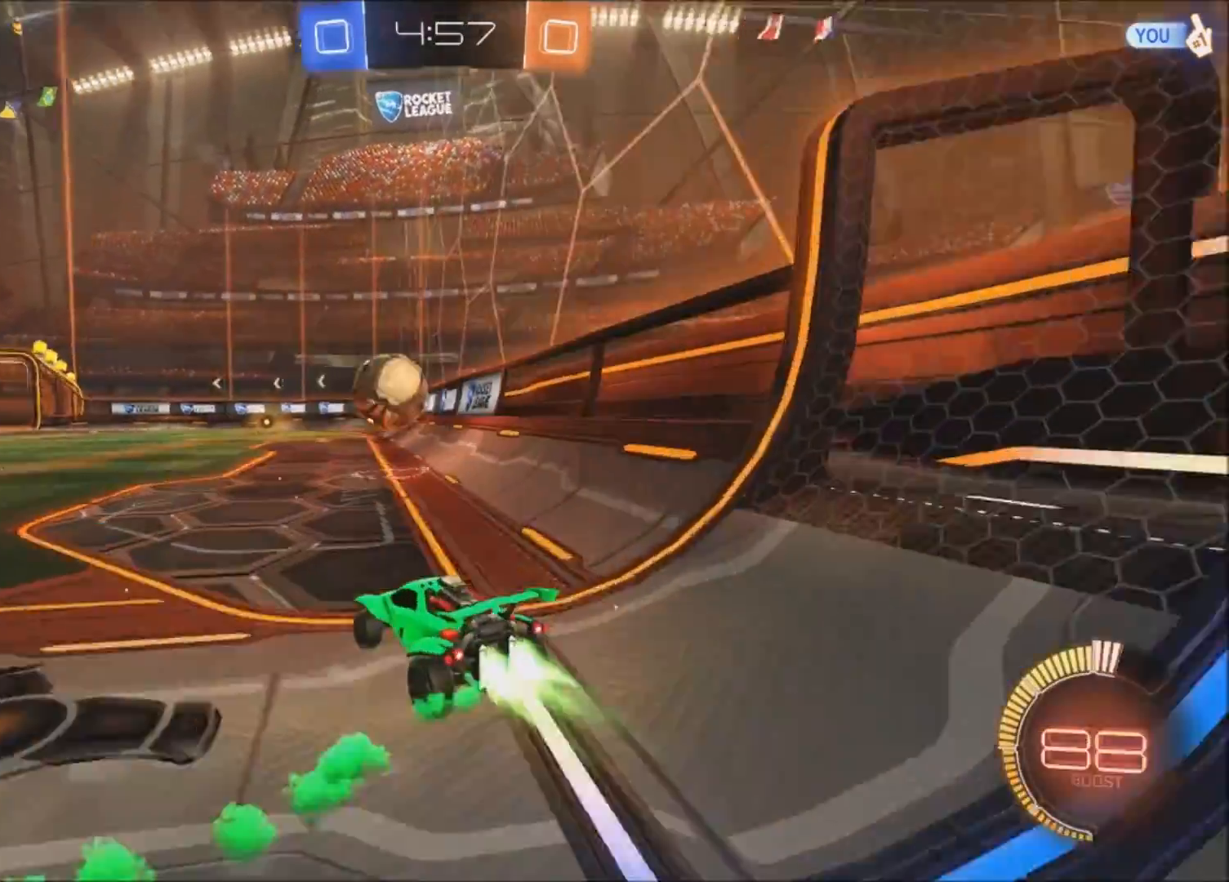
{"buttons": ["L1", "R2"], "left_stick": "up-left", "right_stick": "center", "events": [[66, "left_stick", "up-right"], [266, "left_stick", "center"], [433, "left_stick", "up-left"], [467, "CIRCLE", "up"], [467, "L1", "down"]]}
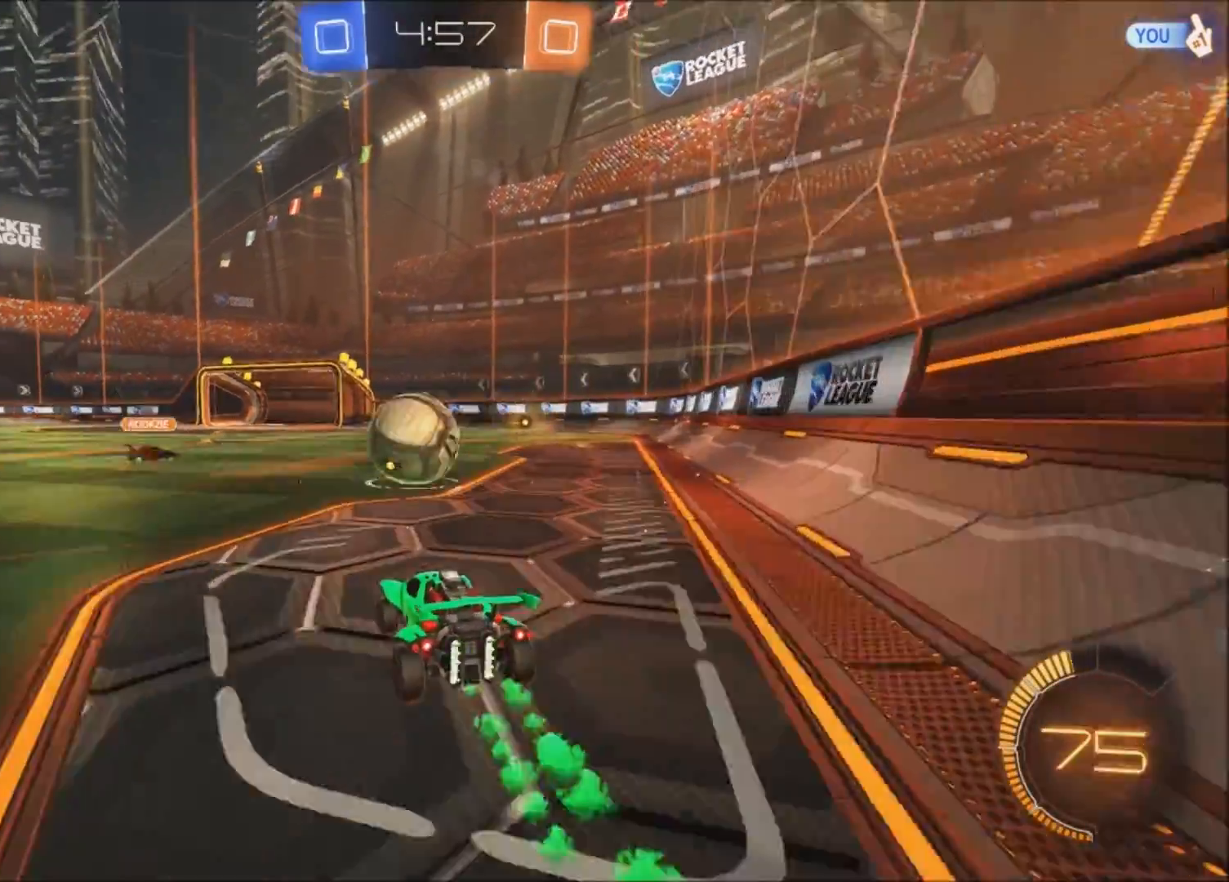
{"buttons": ["R2"], "left_stick": "up-right", "right_stick": "center", "events": [[133, "L1", "up"], [367, "left_stick", "center"], [434, "left_stick", "up-right"]]}
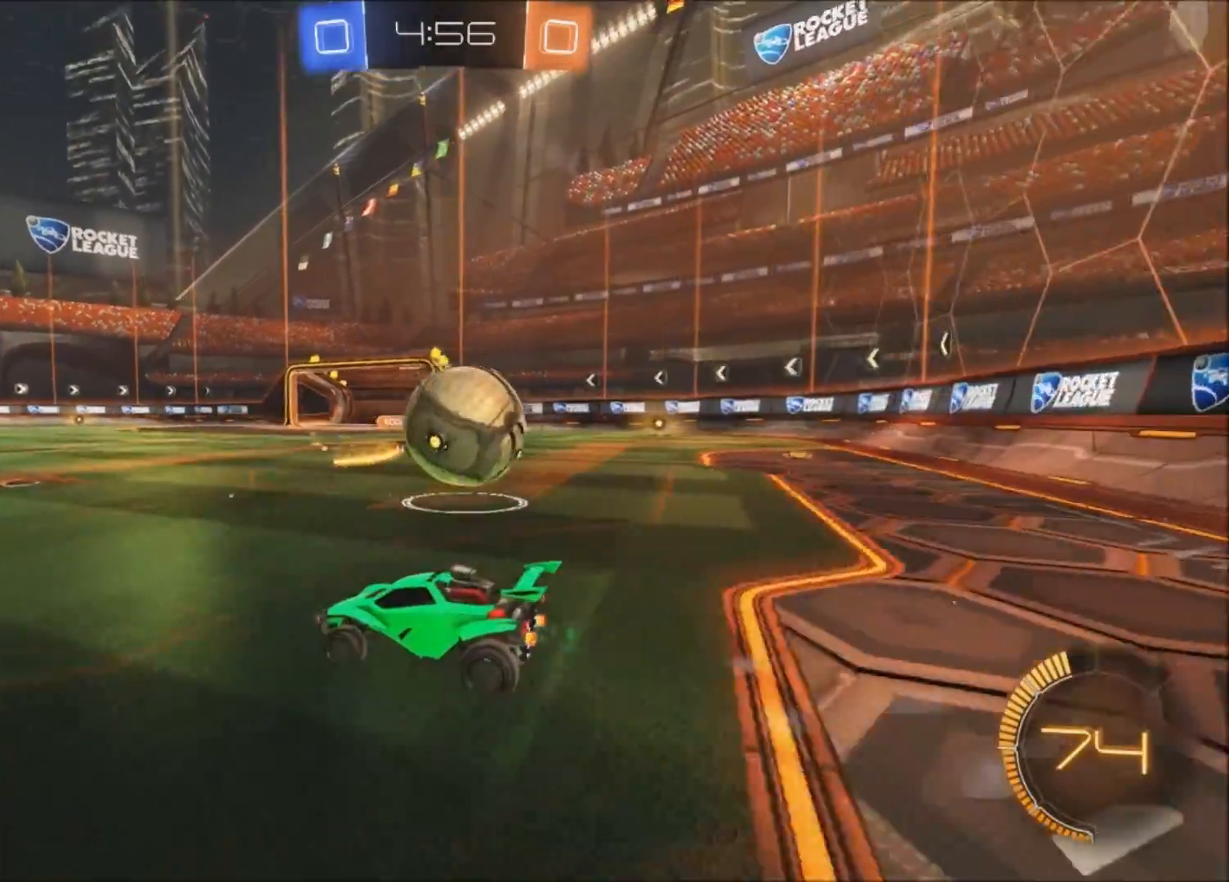
{"buttons": ["R2"], "left_stick": "right", "right_stick": "center", "events": [[134, "CIRCLE", "down"], [134, "TRIANGLE", "down"], [234, "TRIANGLE", "up"], [267, "CIRCLE", "up"], [334, "left_stick", "right"]]}
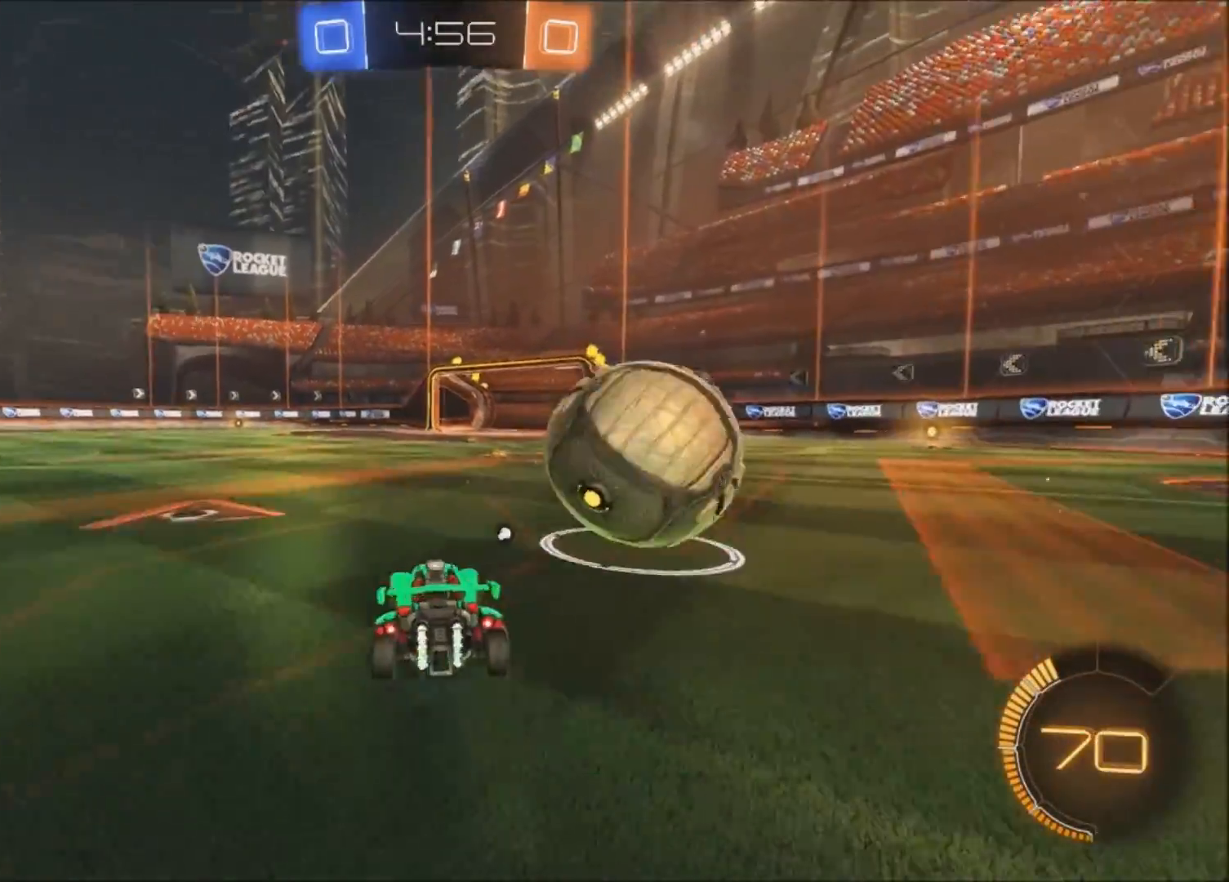
{"buttons": ["CIRCLE", "R2"], "left_stick": "center", "right_stick": "center", "events": [[133, "CIRCLE", "down"], [267, "CIRCLE", "up"], [434, "CIRCLE", "down"], [467, "left_stick", "center"]]}
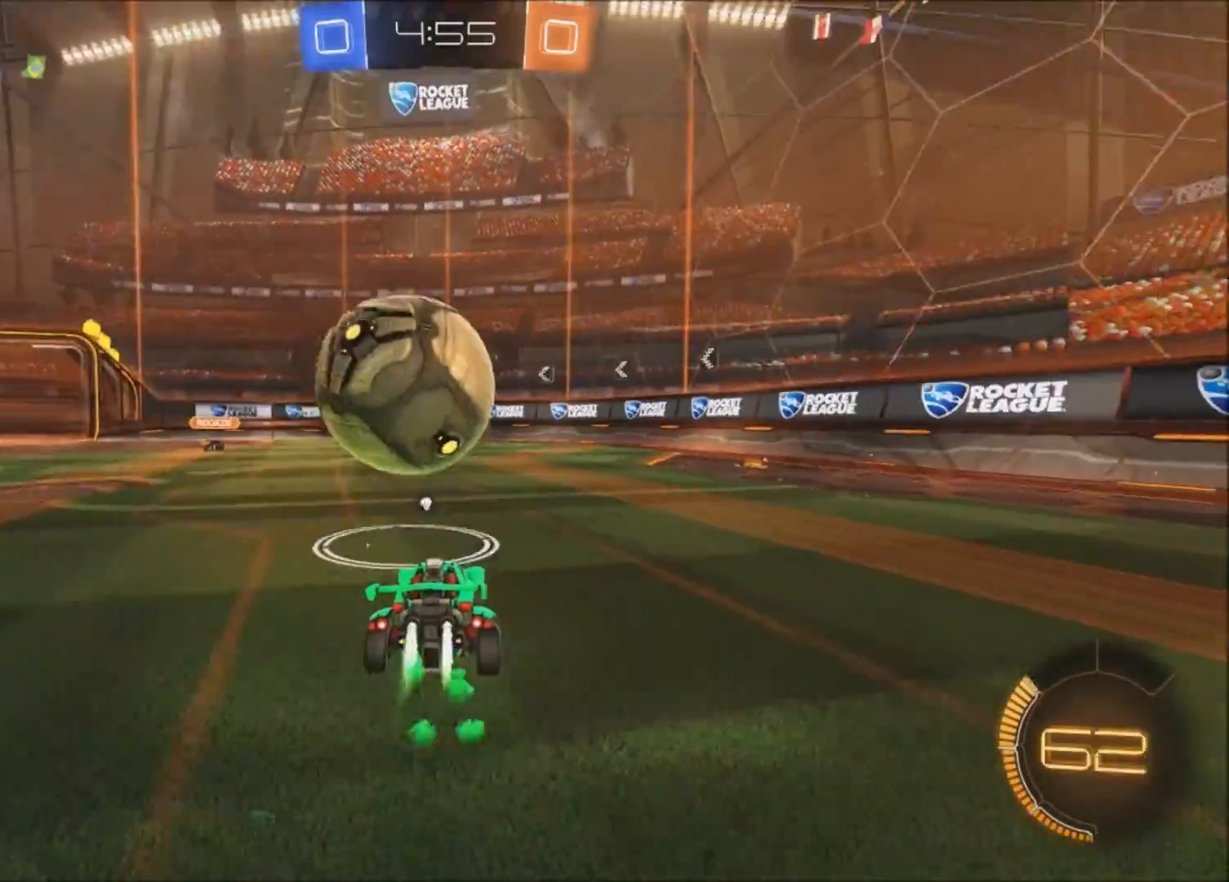
{"buttons": ["CIRCLE", "R2"], "left_stick": "up-left", "right_stick": "center", "events": [[266, "L1", "down"], [266, "left_stick", "up-left"], [367, "CIRCLE", "up"], [433, "CIRCLE", "down"], [433, "L1", "up"]]}
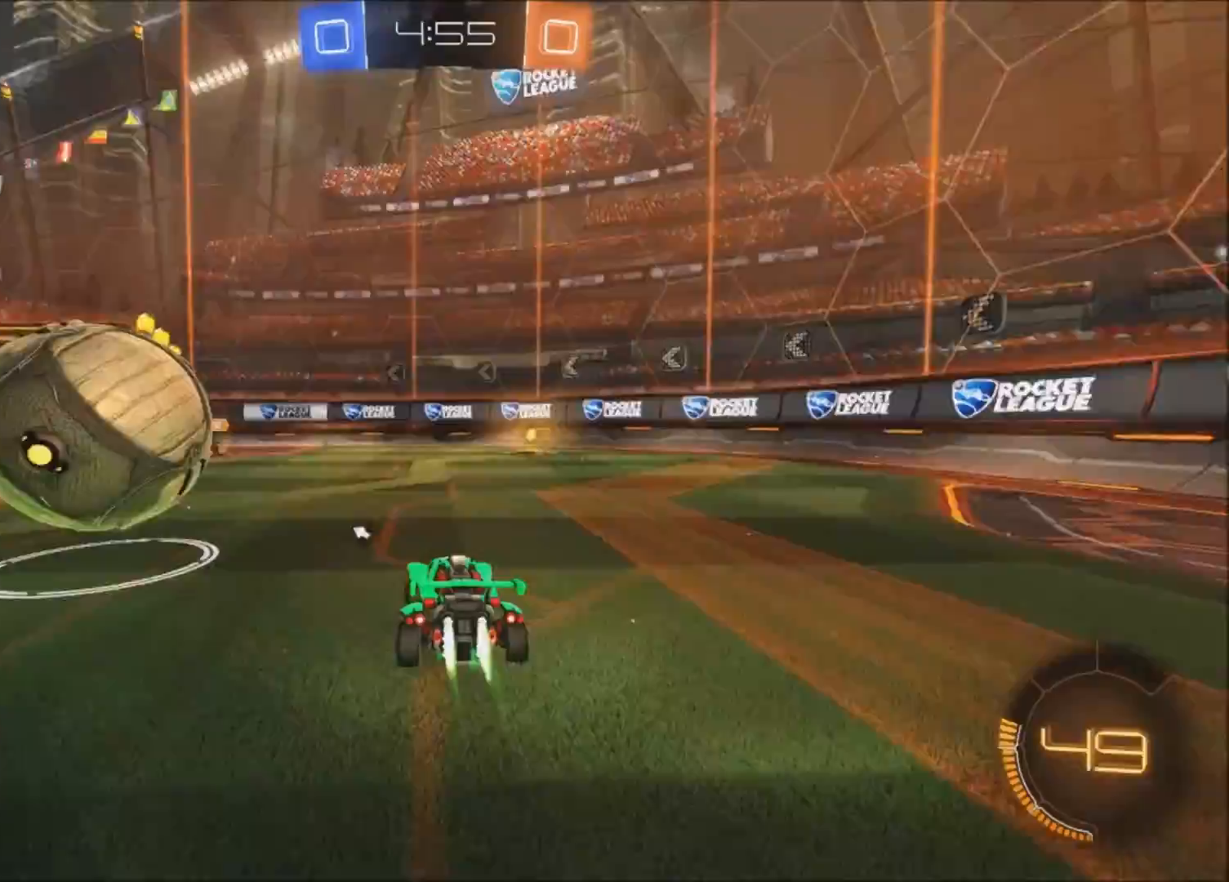
{"buttons": ["CROSS", "CIRCLE", "R2"], "left_stick": "up-left", "right_stick": "center", "events": [[267, "CIRCLE", "up"], [334, "CIRCLE", "down"], [334, "CROSS", "down"], [434, "TRIANGLE", "down"], [467, "TRIANGLE", "up"]]}
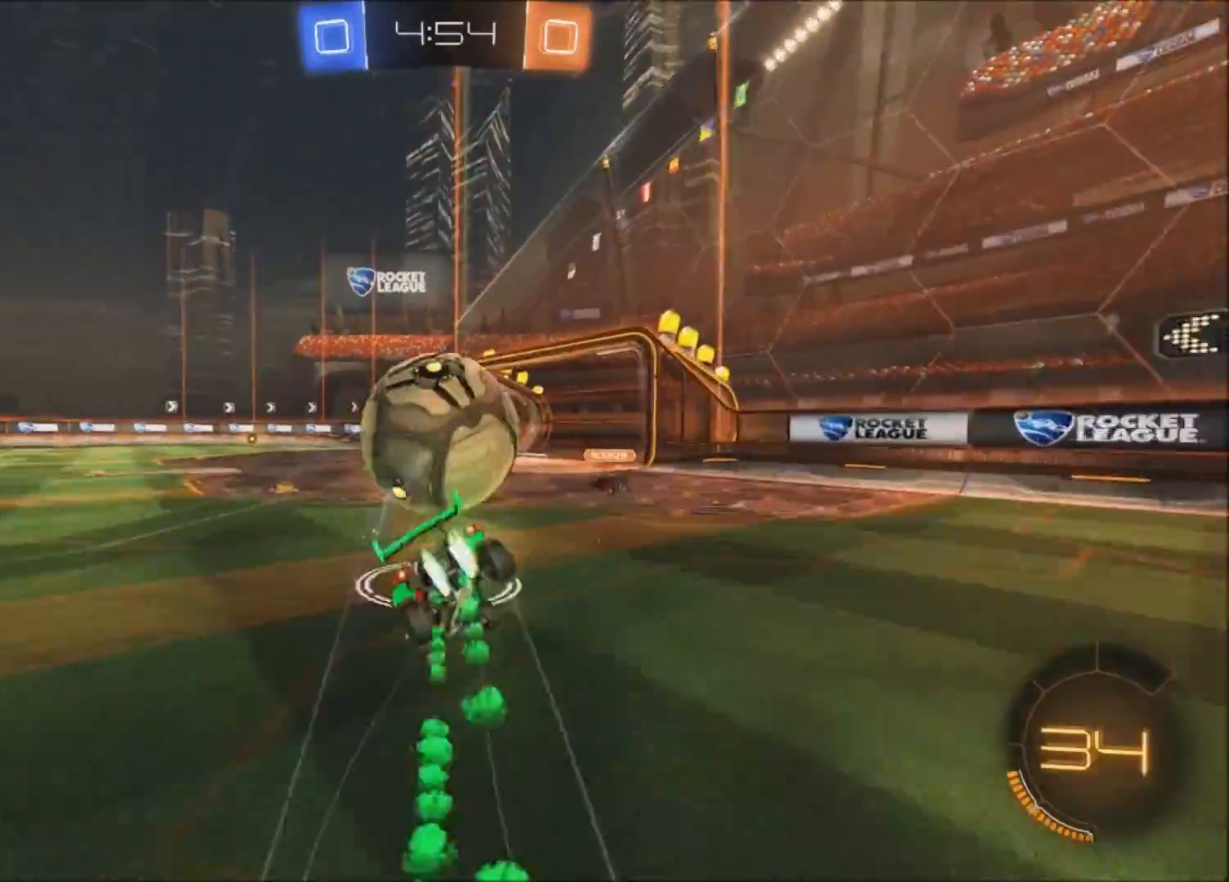
{"buttons": ["L1", "R2"], "left_stick": "up-left", "right_stick": "center", "events": [[34, "CIRCLE", "up"], [34, "CROSS", "up"], [334, "L1", "down"], [401, "R1", "down"], [434, "R1", "up"]]}
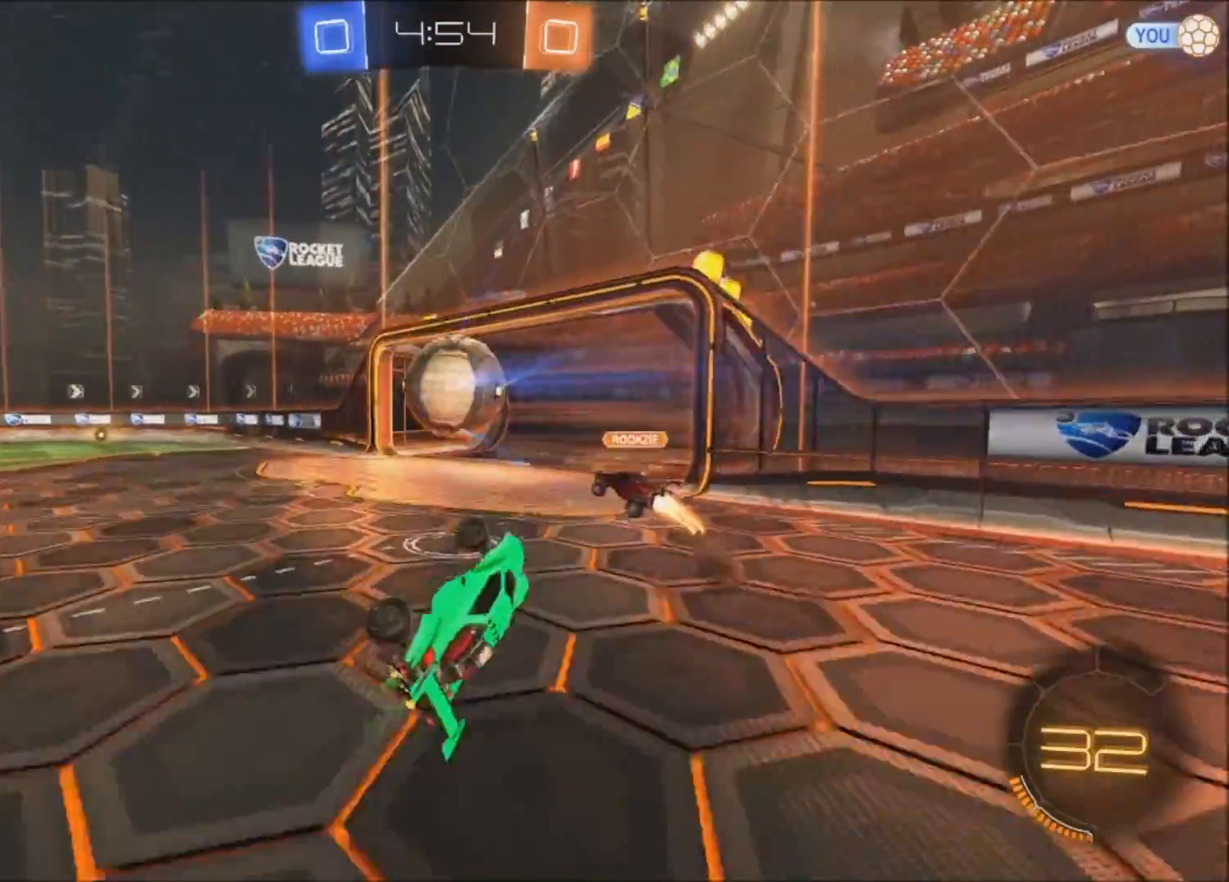
{"buttons": ["R2"], "left_stick": "up-left", "right_stick": "center", "events": [[33, "L1", "up"], [133, "left_stick", "up"], [267, "TRIANGLE", "down"], [267, "left_stick", "up-left"], [334, "TRIANGLE", "up"]]}
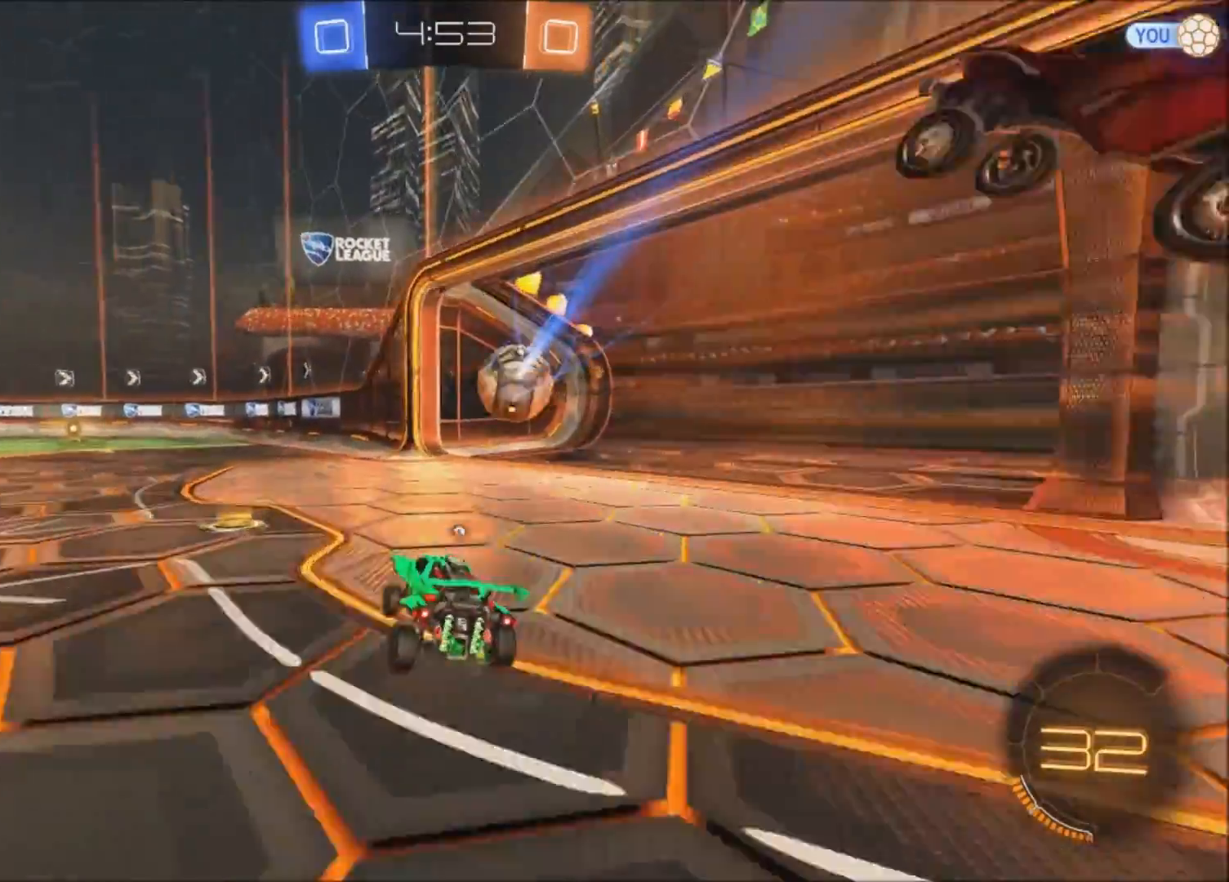
{"buttons": ["R2"], "left_stick": "center", "right_stick": "center", "events": [[66, "CIRCLE", "down"], [133, "CROSS", "down"], [166, "CROSS", "up"], [233, "CROSS", "down"], [333, "CIRCLE", "up"], [333, "CROSS", "up"], [333, "TRIANGLE", "down"], [467, "TRIANGLE", "up"], [467, "left_stick", "center"]]}
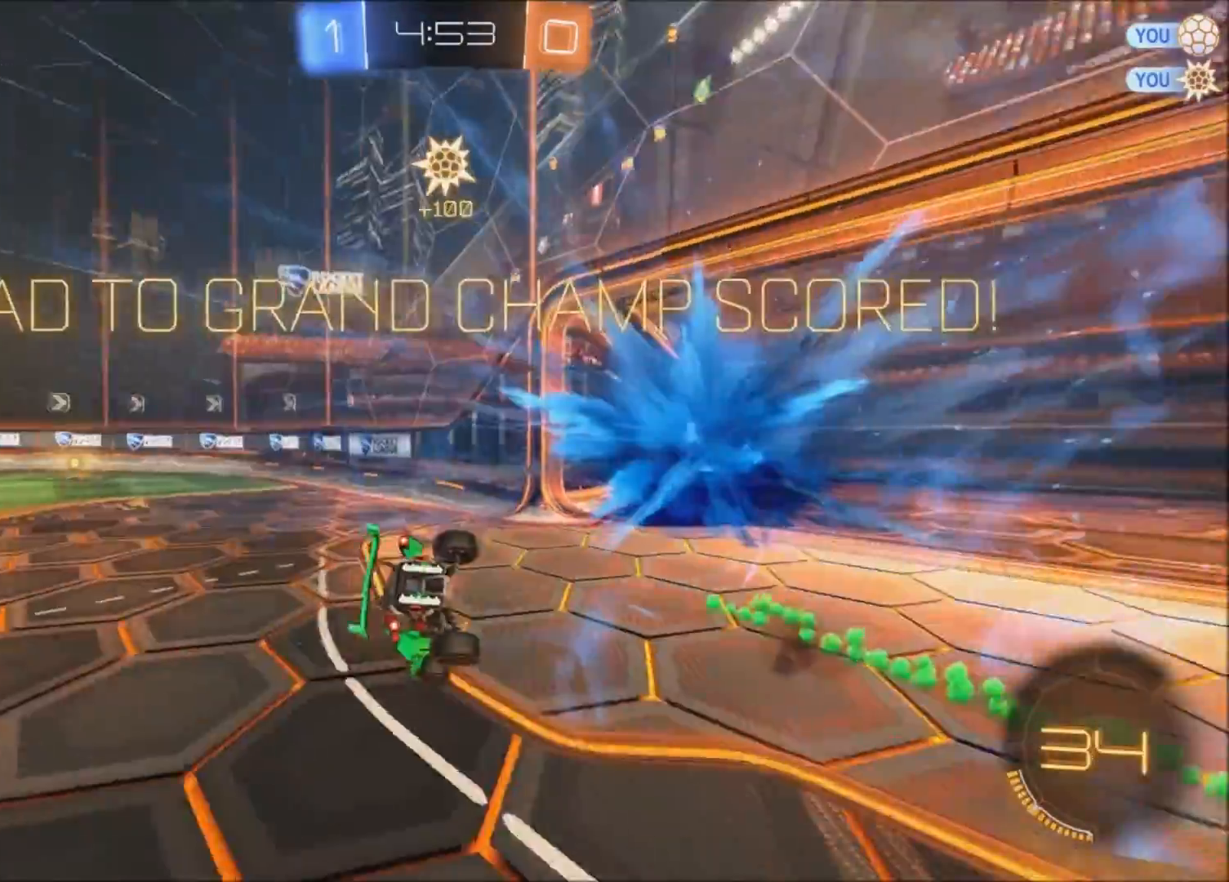
{"buttons": ["L2"], "left_stick": "up-left", "right_stick": "center", "events": [[67, "R2", "up"], [234, "left_stick", "up-left"], [334, "L1", "down"], [367, "L2", "down"], [467, "L1", "up"]]}
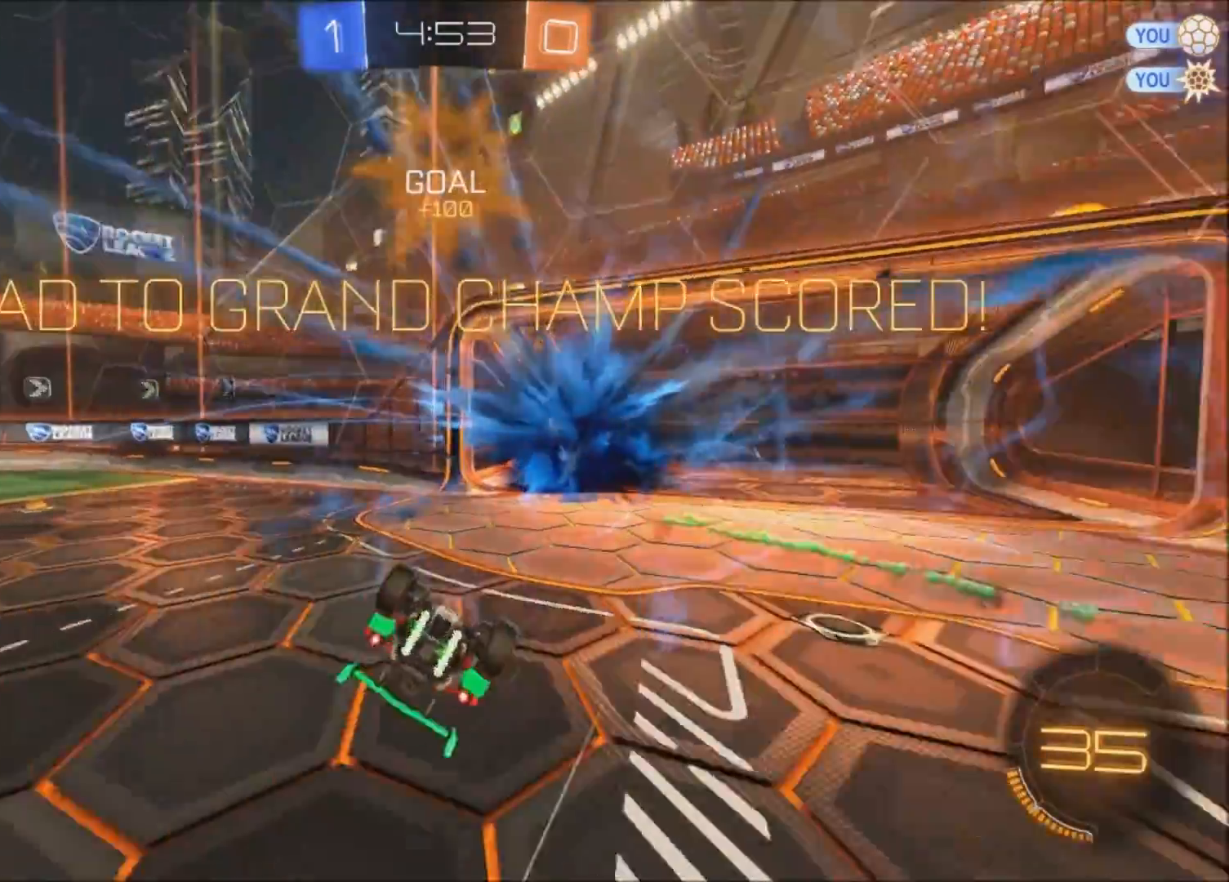
{"buttons": [], "left_stick": "up-left", "right_stick": "center", "events": [[67, "L1", "down"], [234, "L1", "up"], [501, "L2", "up"]]}
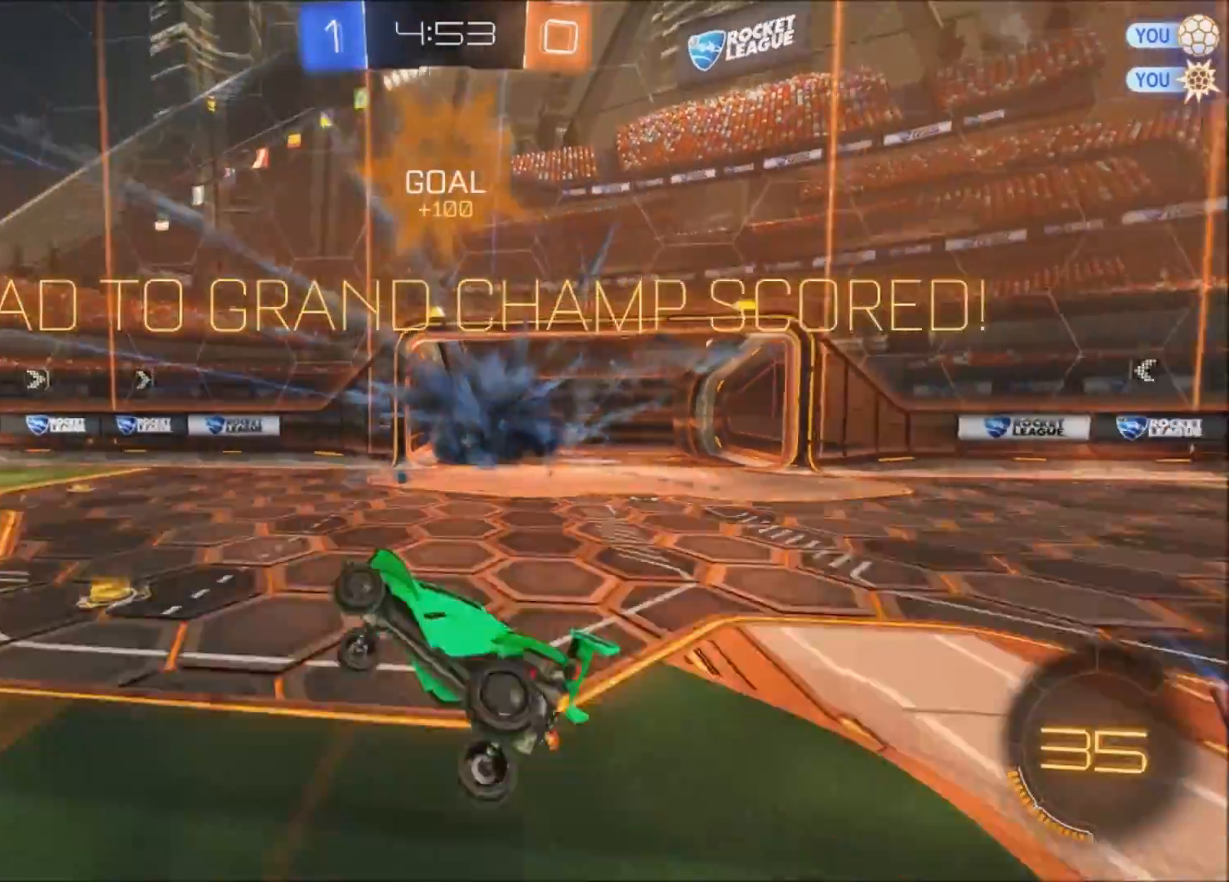
{"buttons": ["R2"], "left_stick": "up-left", "right_stick": "center", "events": [[367, "left_stick", "center"], [434, "R2", "down"], [434, "left_stick", "up-left"]]}
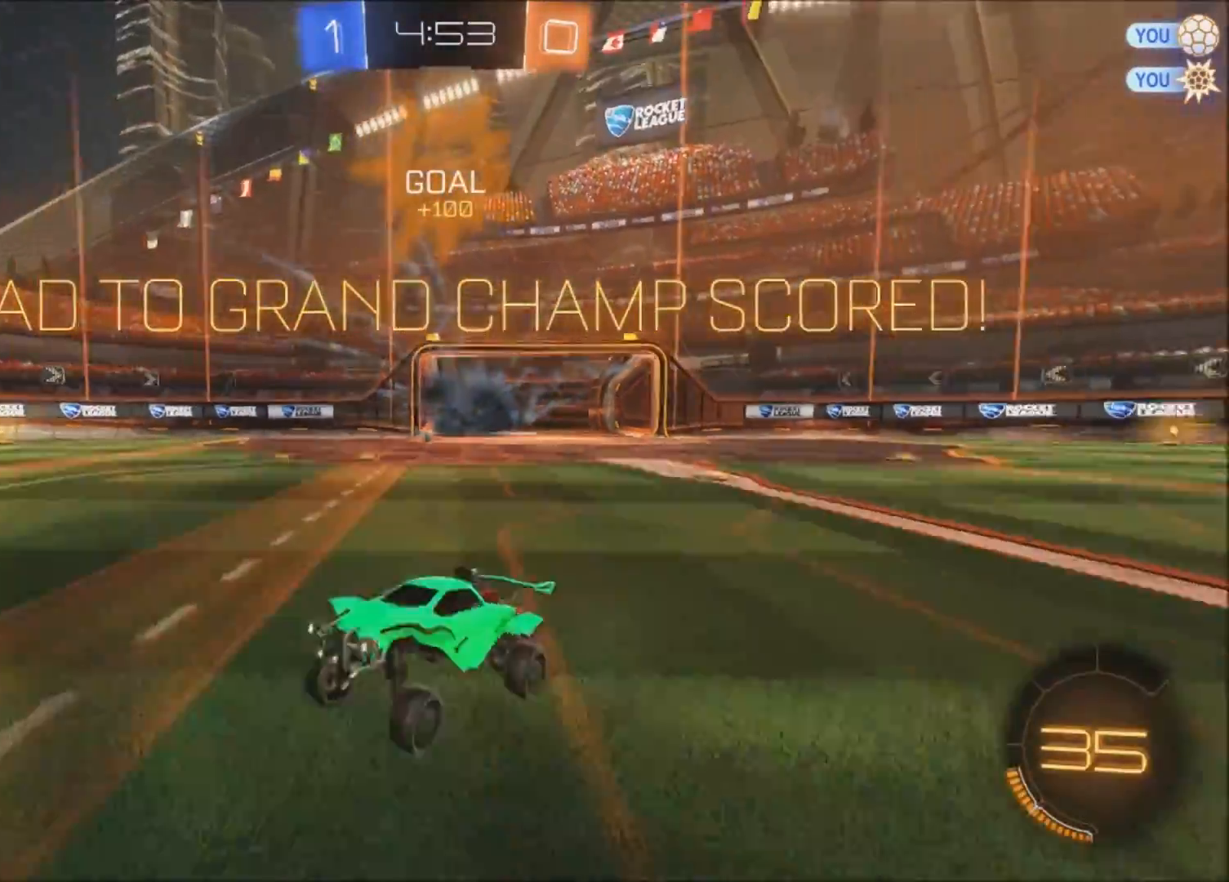
{"buttons": ["CIRCLE", "L2", "R2"], "left_stick": "up-left", "right_stick": "center"}
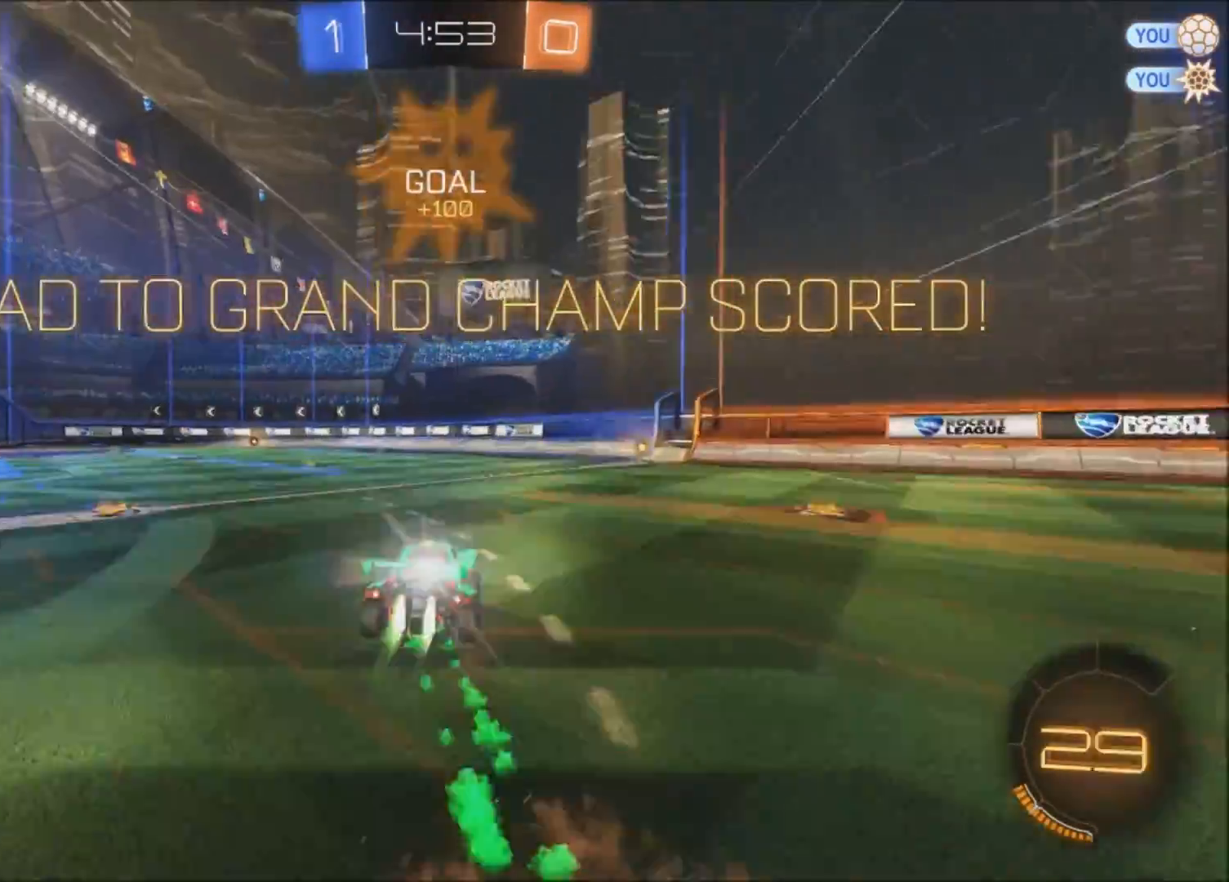
{"buttons": [], "left_stick": "up-left", "right_stick": "center", "events": [[66, "CROSS", "down"], [166, "CIRCLE", "up"], [166, "CROSS", "up"], [200, "L2", "up"], [200, "R2", "up"]]}
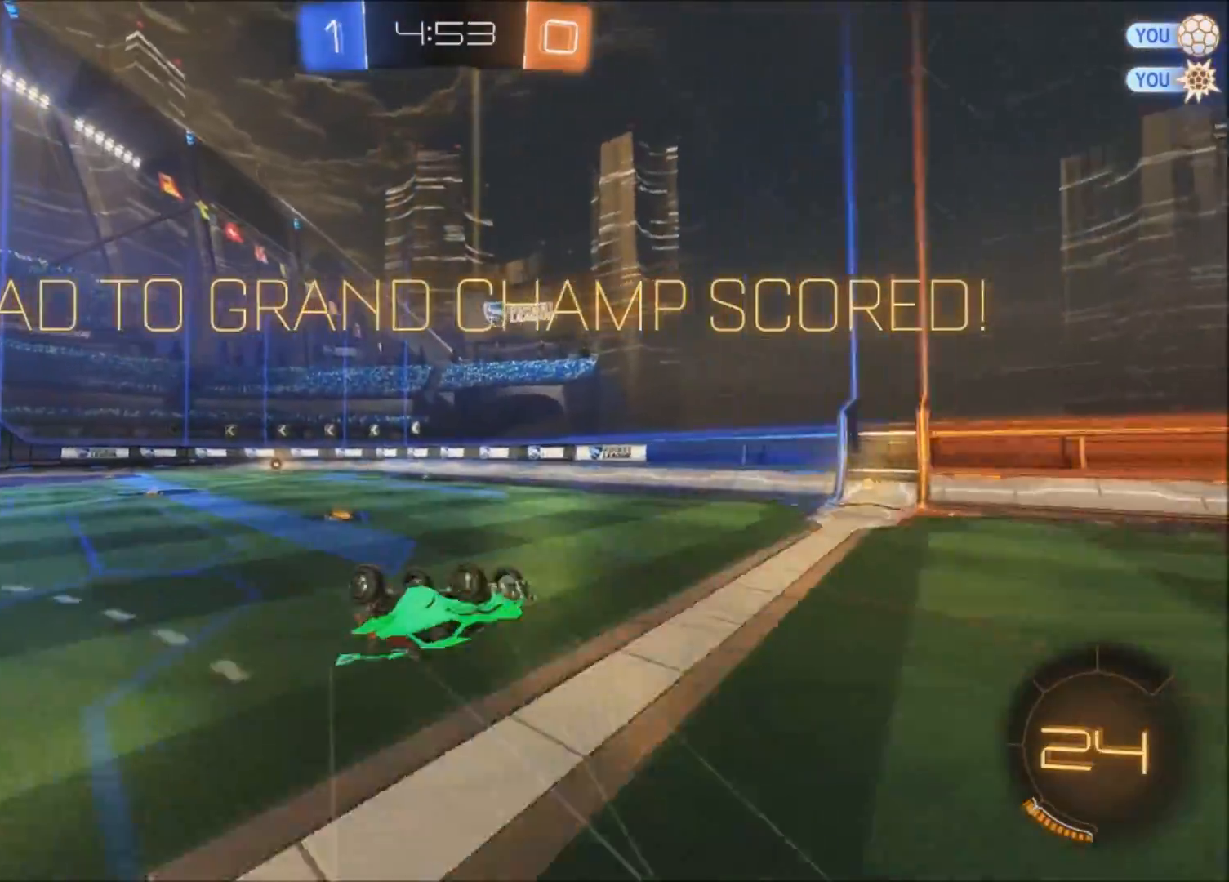
{"buttons": [], "left_stick": "up-left", "right_stick": "center", "events": [[401, "left_stick", "center"], [467, "left_stick", "up-left"]]}
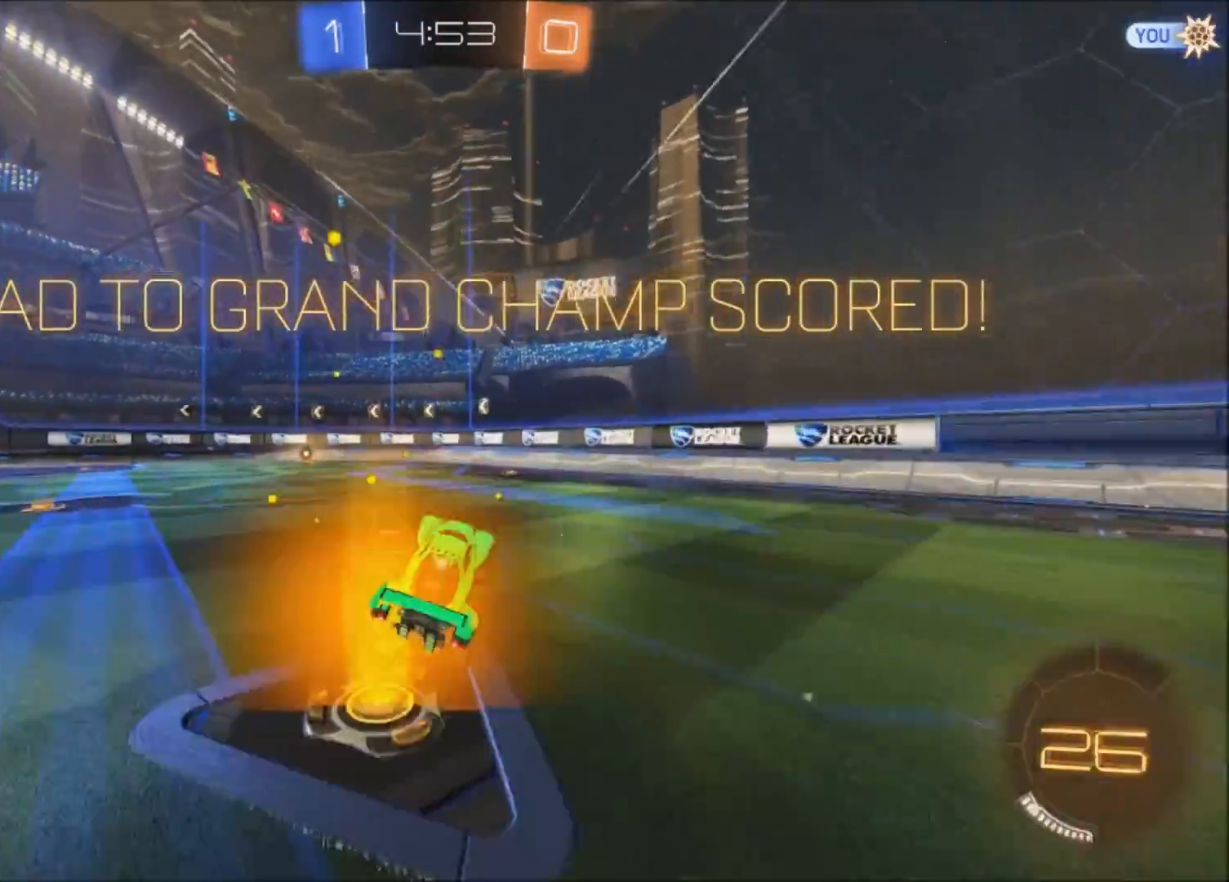
{"buttons": [], "left_stick": "center", "right_stick": "center", "events": [[200, "left_stick", "center"]]}
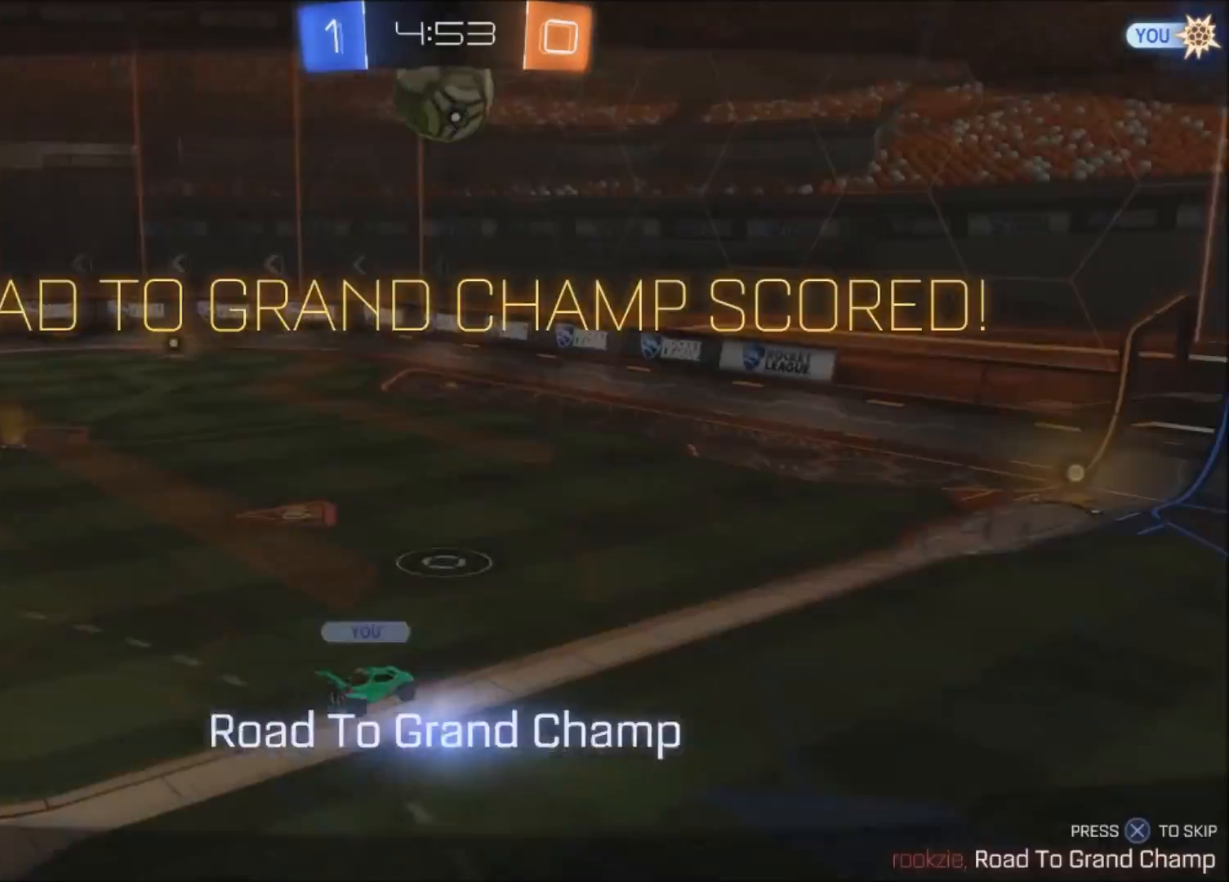
{"buttons": [], "left_stick": "center", "right_stick": "center", "events": [[401, "CROSS", "down"], [501, "CROSS", "up"]]}